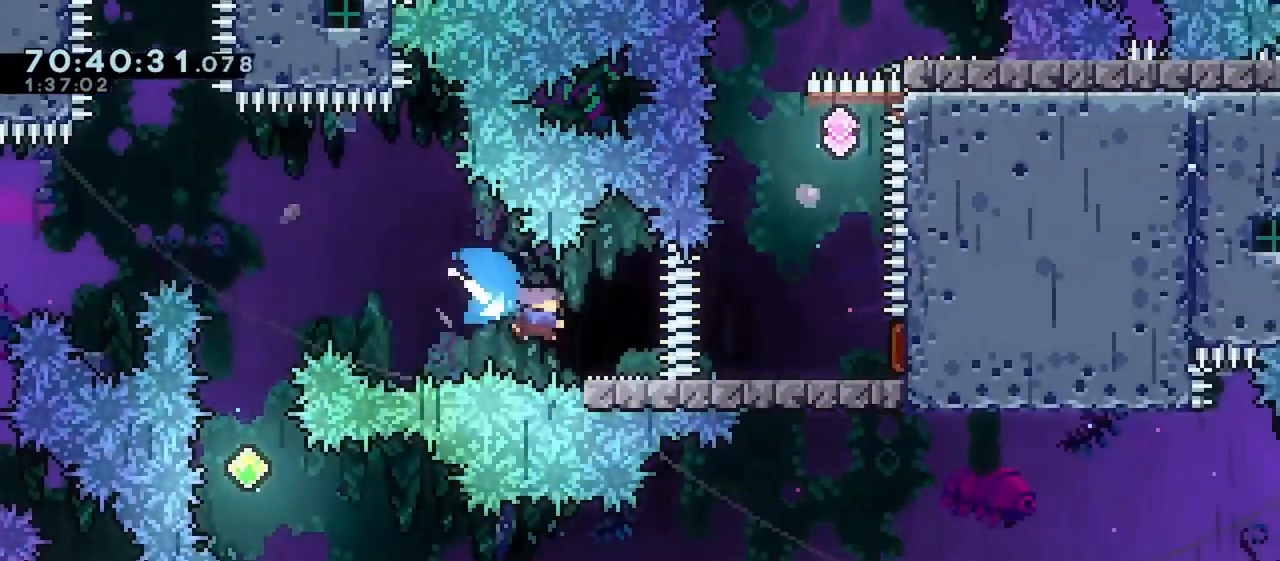
Gameplay with keyboard; each line is a JSON object with the keys held at the frame after it. "events" lists presses ("down") and releases ("up") of "dash", "demo", "down", "grab", "jump", "jump2", "left", "right" and "up" between this image and that frame as [ms after this image, input, new state], when the widget could be followed in between. No other keys are recorded. Mouse input is not recorded. Key names are as the overlay labels them; some are game actions (e.g. jump) rather than physical keys.
{"keys": ["dash", "down"], "events": [[33, "left", "down"], [50, "down", "up"], [83, "jump", "down"], [83, "right", "up"], [367, "down", "down"], [383, "jump", "up"], [417, "dash", "down"], [417, "left", "up"]]}
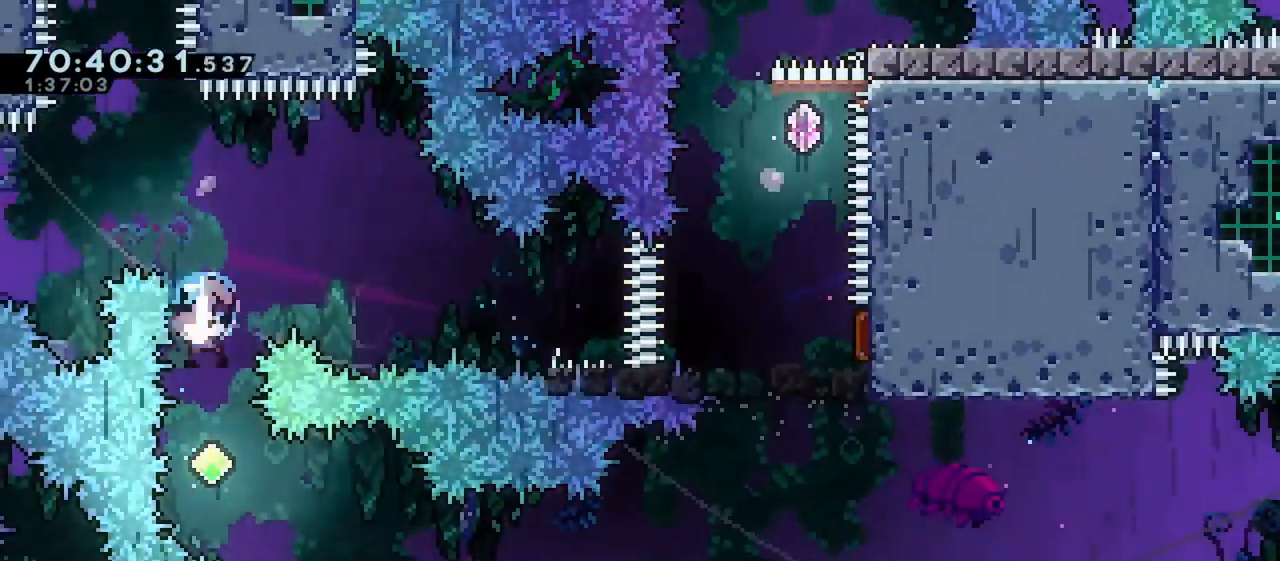
{"keys": ["jump", "right"], "events": [[83, "dash", "up"], [100, "right", "down"], [200, "dash", "down"], [300, "dash", "up"], [383, "down", "up"], [417, "jump", "down"]]}
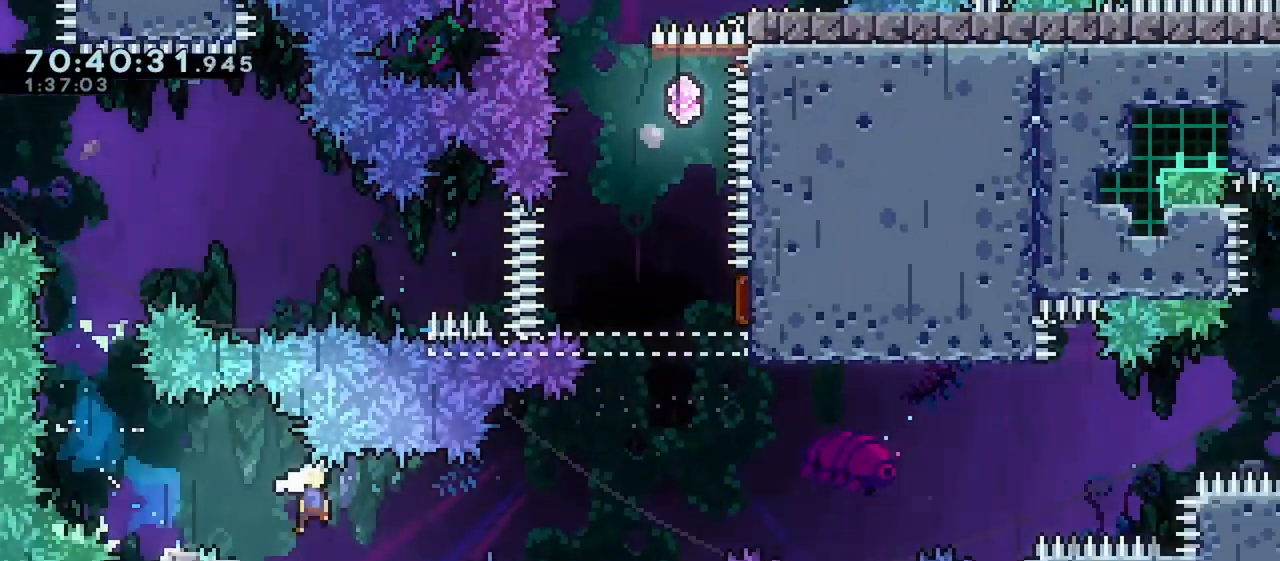
{"keys": ["dash", "up"], "events": [[300, "right", "up"], [300, "up", "down"], [383, "jump", "up"], [417, "dash", "down"]]}
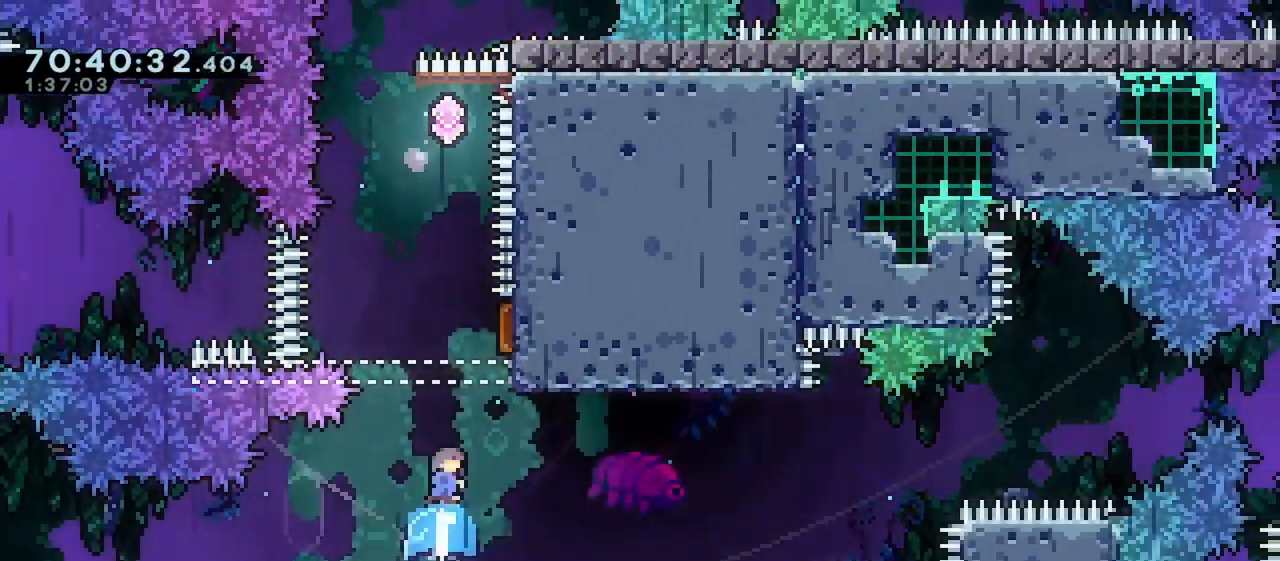
{"keys": ["up"], "events": [[33, "right", "down"], [50, "dash", "up"], [300, "dash", "down"], [333, "right", "up"], [467, "dash", "up"]]}
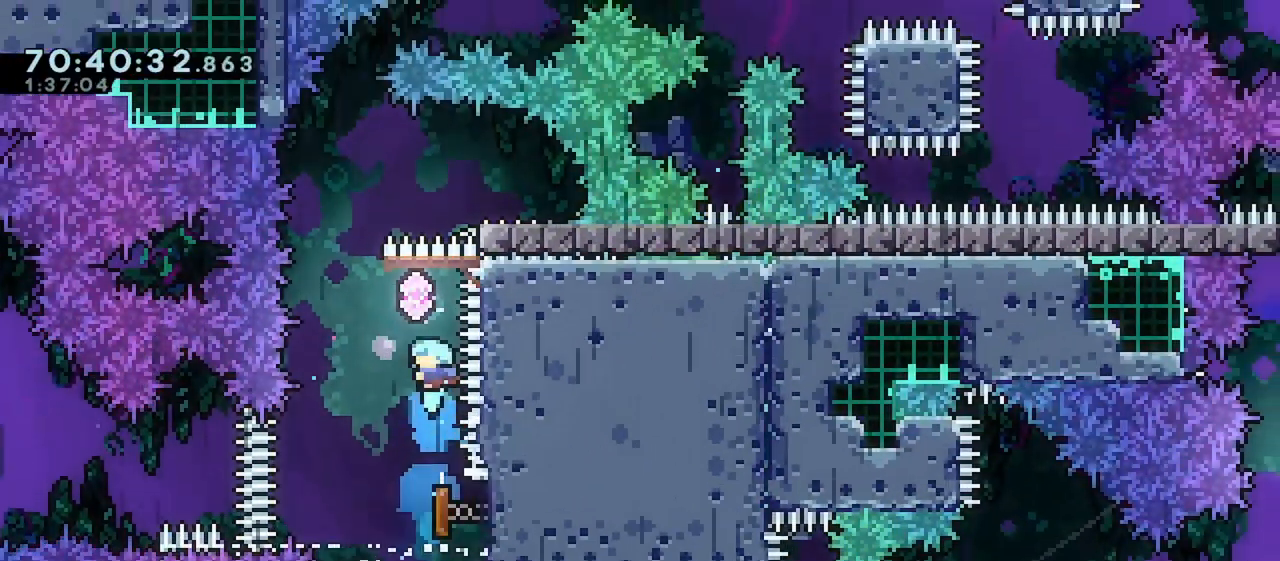
{"keys": ["down", "right"], "events": [[133, "dash", "down"], [283, "dash", "up"], [333, "right", "down"], [333, "up", "up"], [383, "down", "down"], [417, "dash", "down"], [500, "dash", "up"]]}
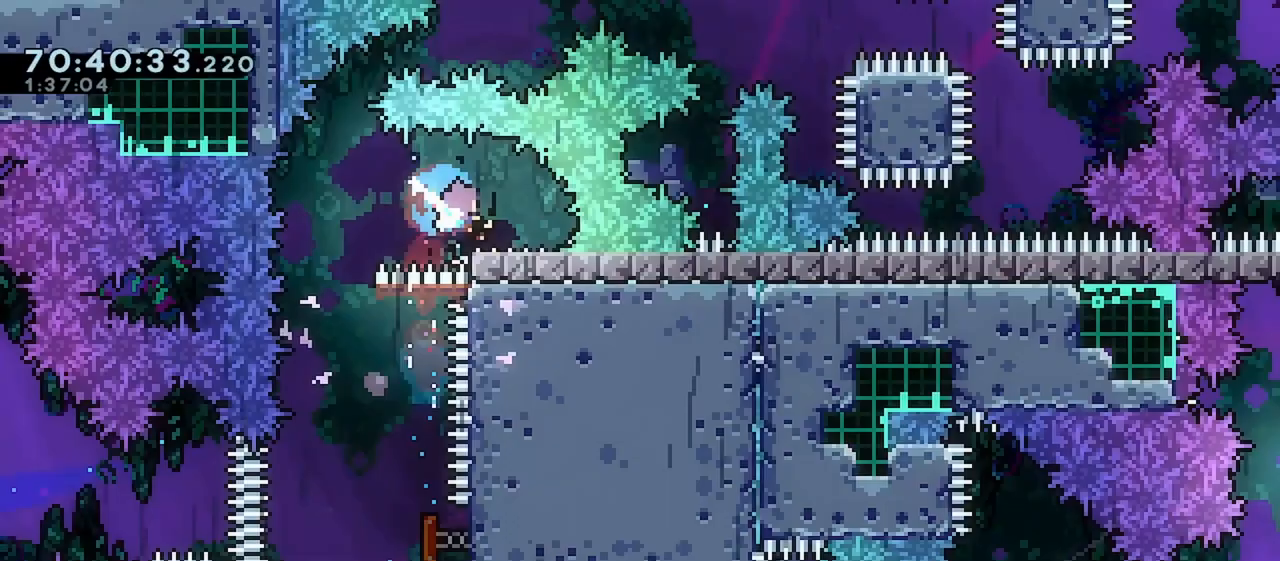
{"keys": [], "events": [[50, "left", "down"], [50, "right", "up"], [83, "down", "up"], [83, "jump", "down"], [183, "down", "down"], [200, "dash", "down"], [233, "jump", "up"], [250, "left", "up"], [383, "dash", "up"], [450, "down", "up"]]}
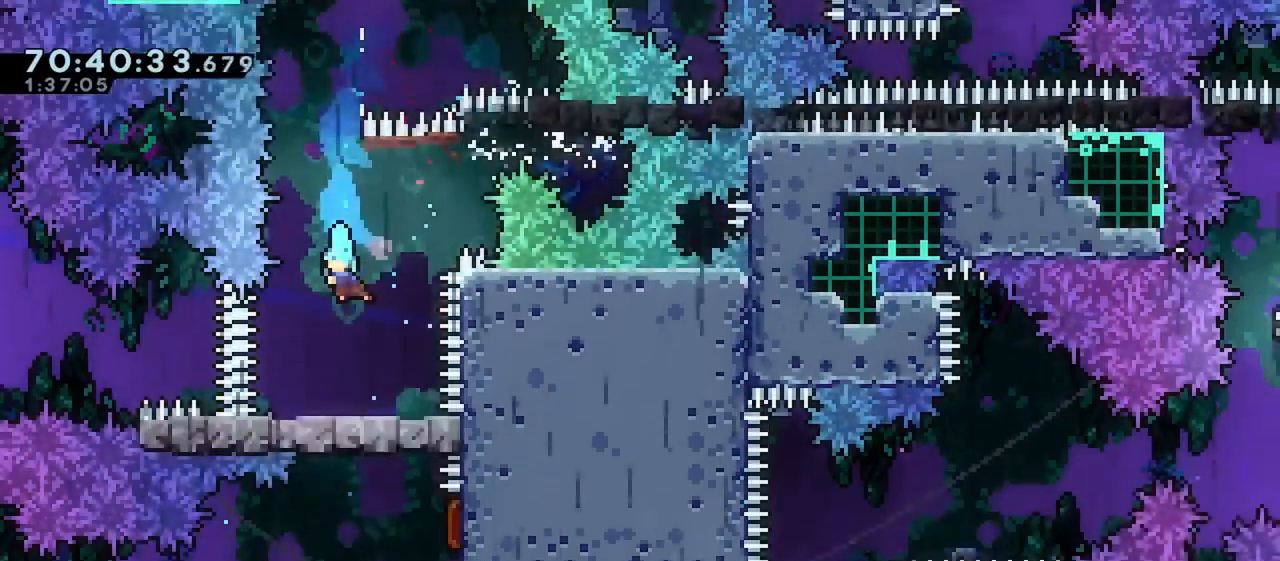
{"keys": ["down", "jump", "right"], "events": [[33, "right", "down"], [217, "down", "down"], [217, "right", "up"], [233, "left", "down"], [300, "dash", "down"], [400, "right", "down"], [417, "dash", "up"], [467, "left", "up"], [500, "jump", "down"]]}
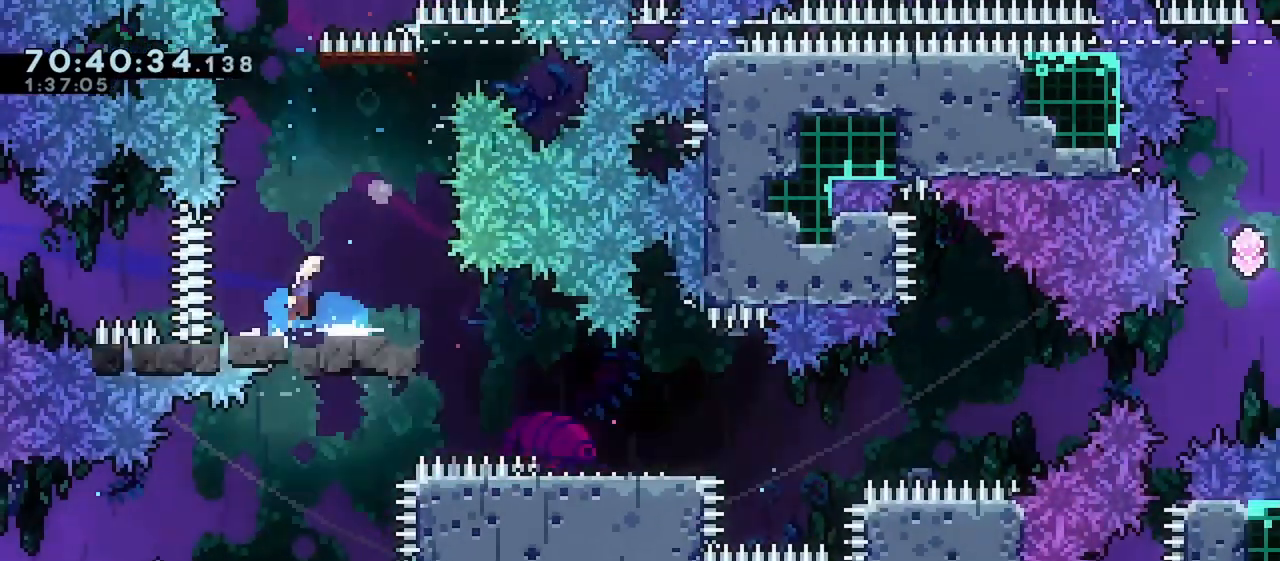
{"keys": ["jump", "right"], "events": [[33, "dash", "down"], [183, "jump", "up"], [250, "dash", "up"], [300, "down", "up"], [383, "jump", "down"]]}
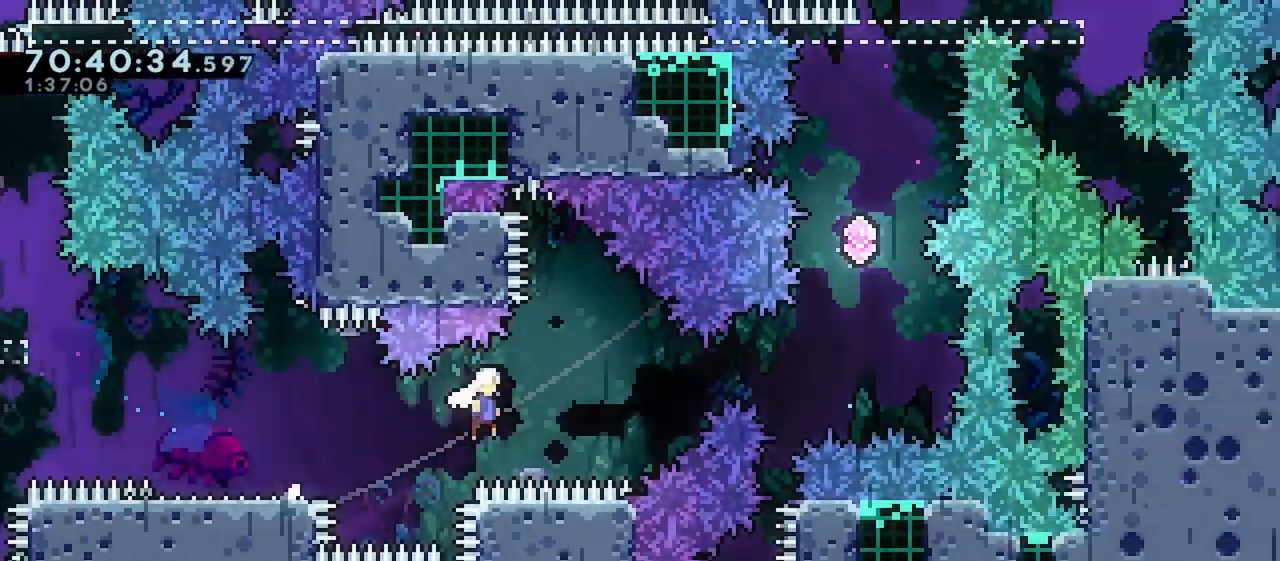
{"keys": ["dash", "up"], "events": [[283, "up", "down"], [300, "right", "up"], [333, "jump", "up"], [350, "dash", "down"]]}
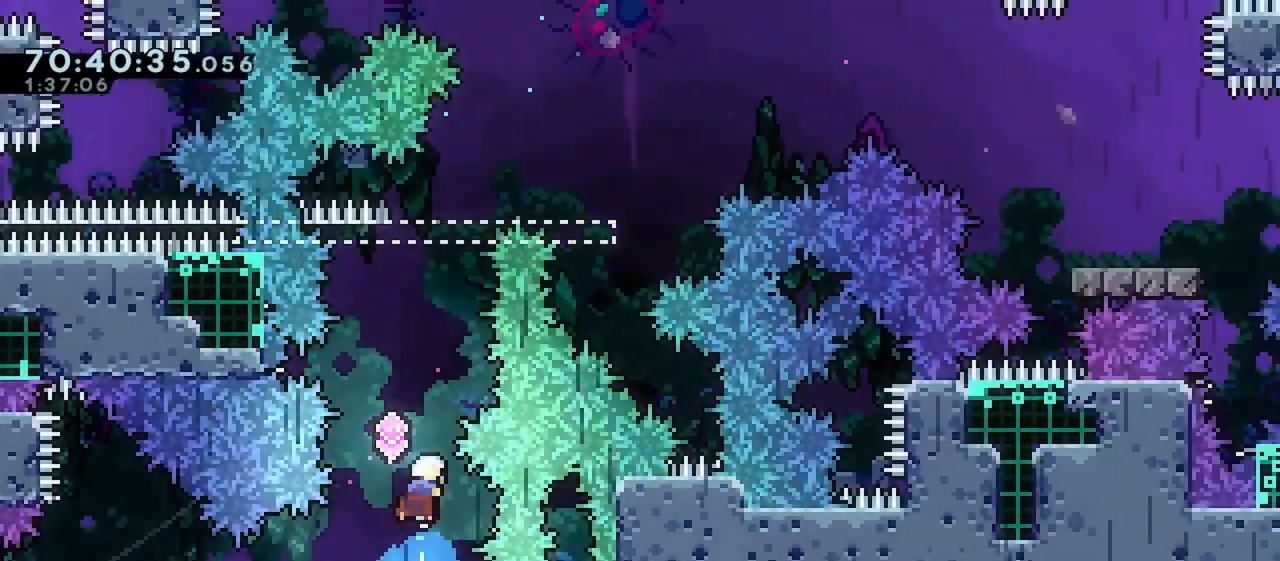
{"keys": ["dash", "right", "up"], "events": [[17, "dash", "up"], [167, "dash", "down"], [283, "dash", "up"], [333, "right", "down"], [417, "dash", "down"]]}
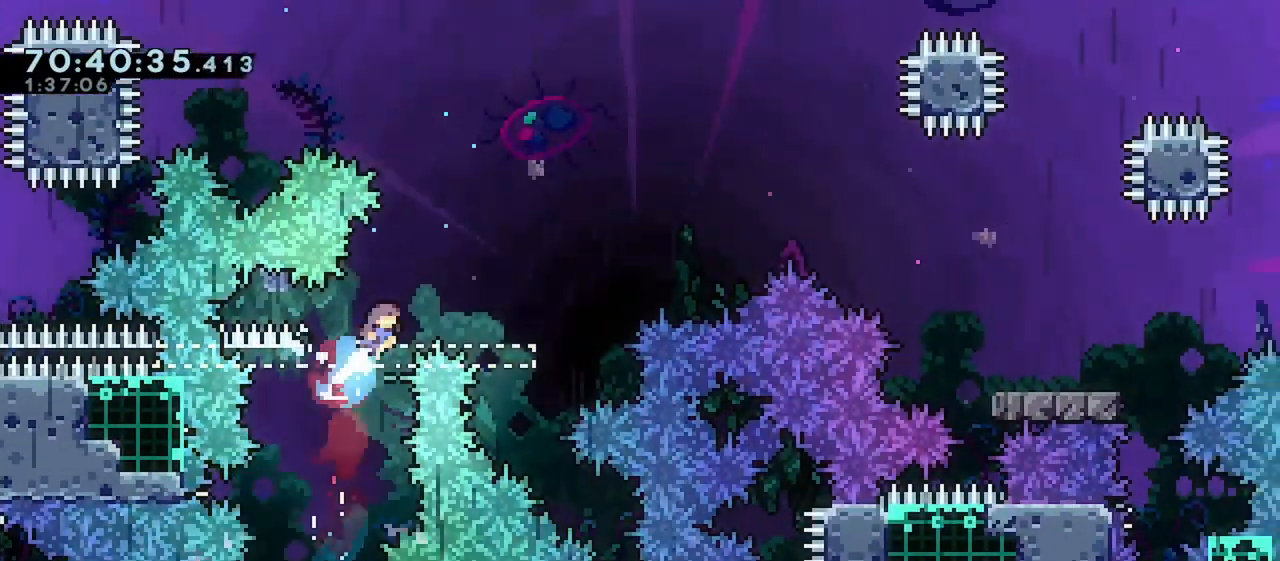
{"keys": ["left"], "events": [[250, "dash", "up"], [300, "up", "up"], [417, "right", "up"], [467, "left", "down"]]}
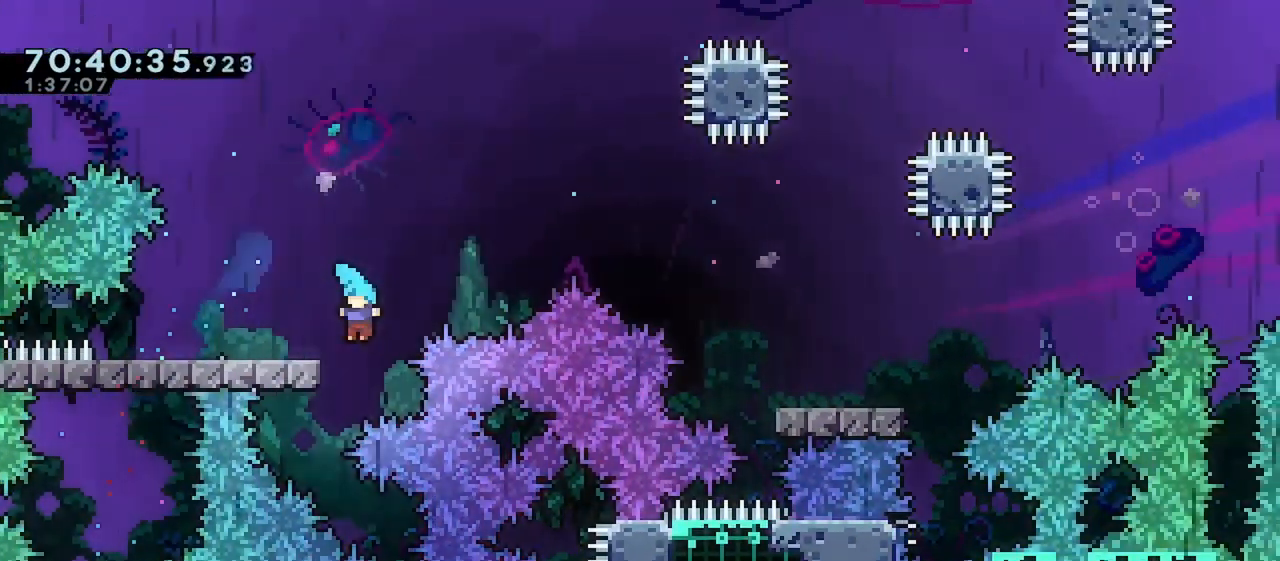
{"keys": ["grab", "jump", "left", "up"], "events": [[33, "grab", "down"], [133, "up", "down"], [250, "jump", "down"]]}
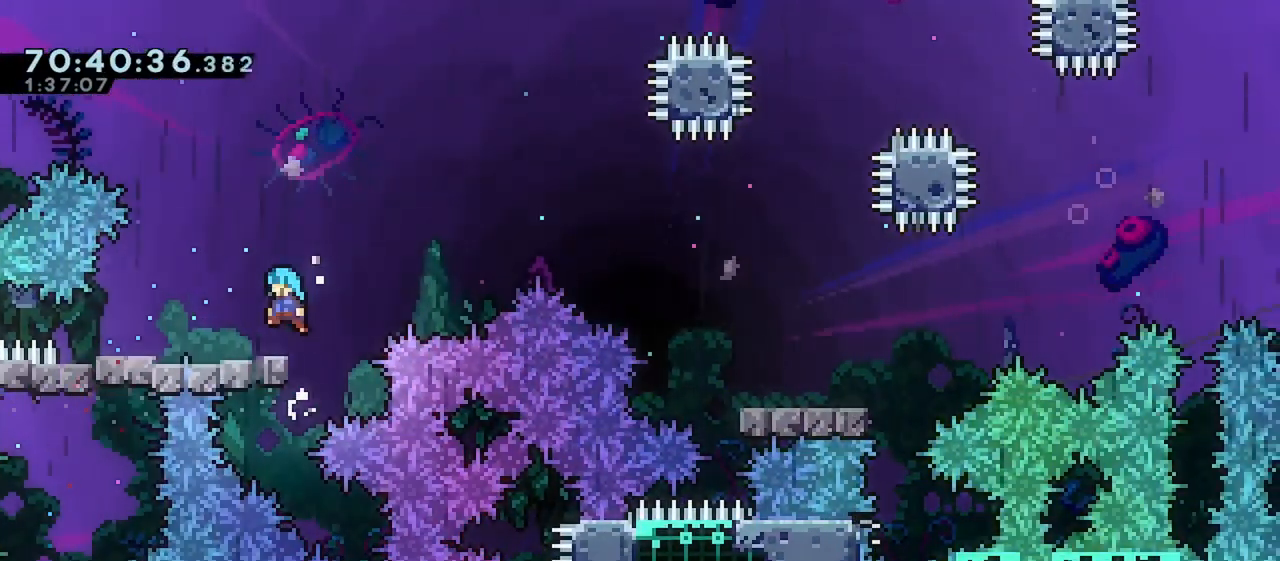
{"keys": ["down", "left", "right"], "events": [[167, "up", "up"], [200, "grab", "up"], [200, "jump", "up"], [467, "down", "down"], [483, "right", "down"]]}
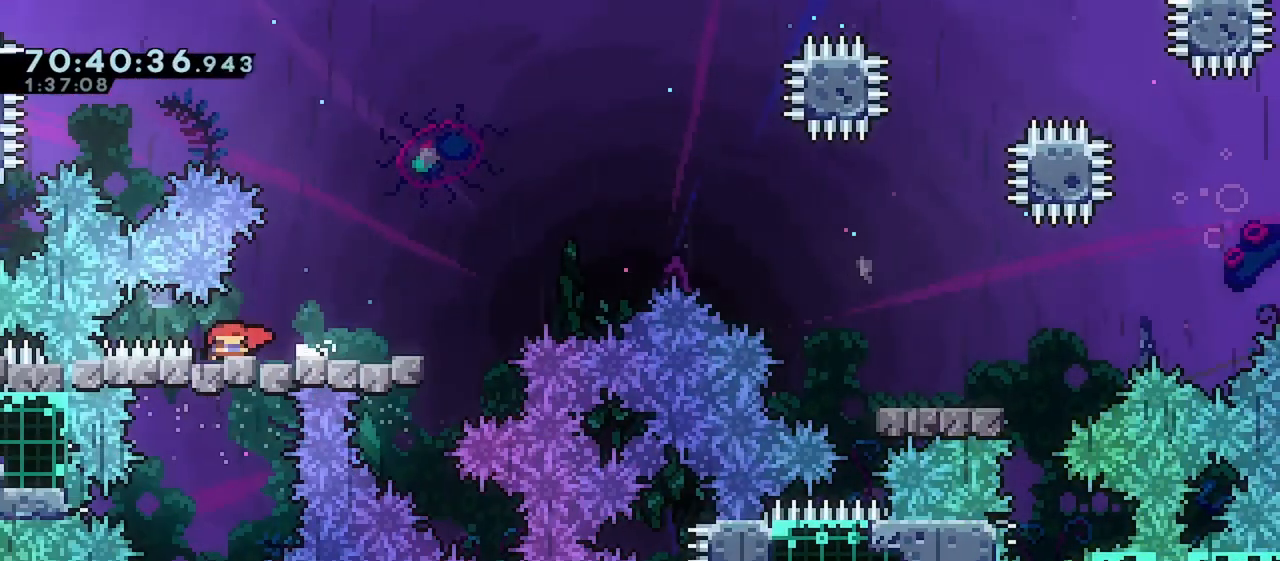
{"keys": ["jump", "right"], "events": [[17, "dash", "down"], [83, "jump", "down"], [83, "left", "up"], [133, "dash", "up"], [133, "jump", "up"], [200, "down", "up"], [250, "jump", "down"]]}
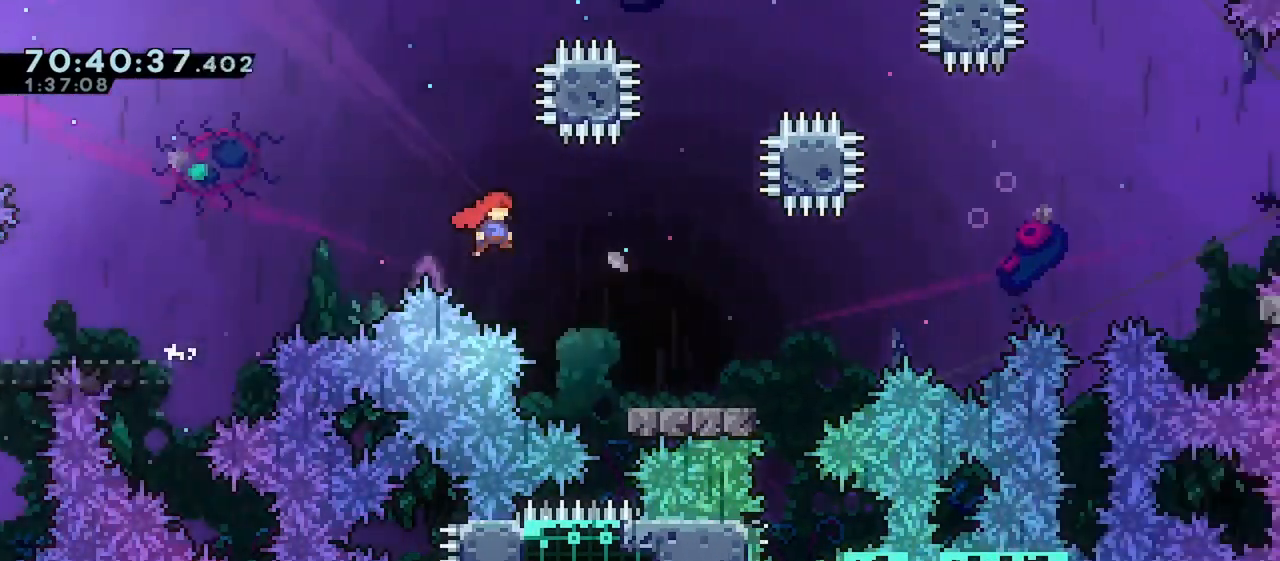
{"keys": ["jump", "right"], "events": [[33, "down", "down"], [50, "dash", "down"], [83, "jump", "up"], [250, "dash", "up"], [300, "down", "up"], [350, "jump", "down"]]}
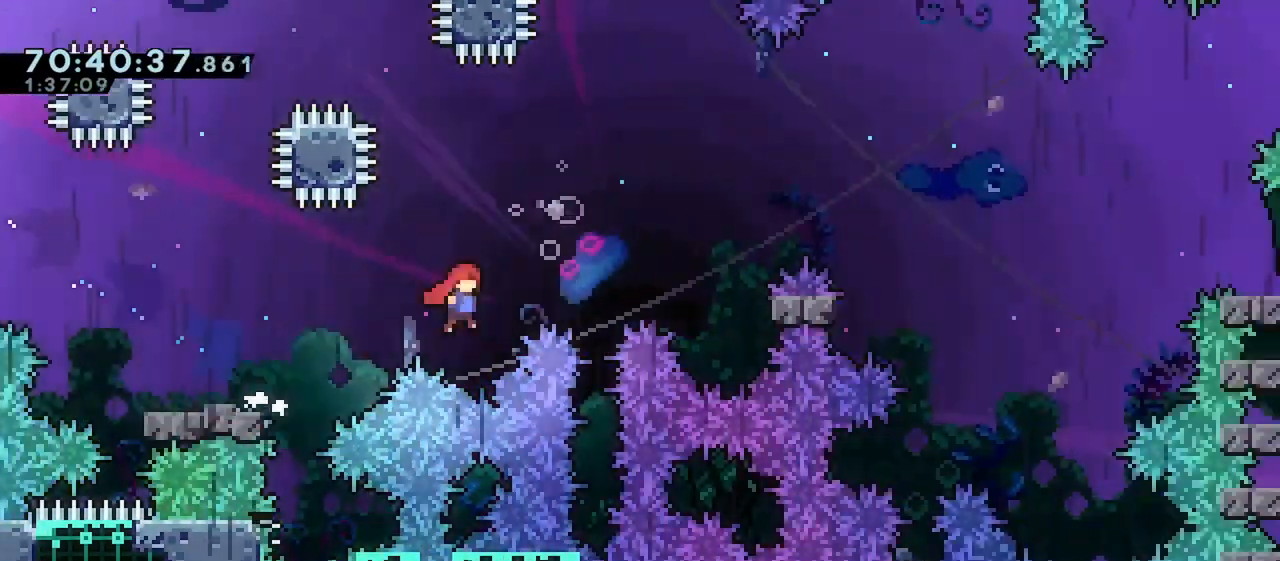
{"keys": ["grab", "jump", "right", "up"], "events": [[333, "up", "down"], [350, "grab", "down"], [417, "jump", "up"], [433, "jump", "down"]]}
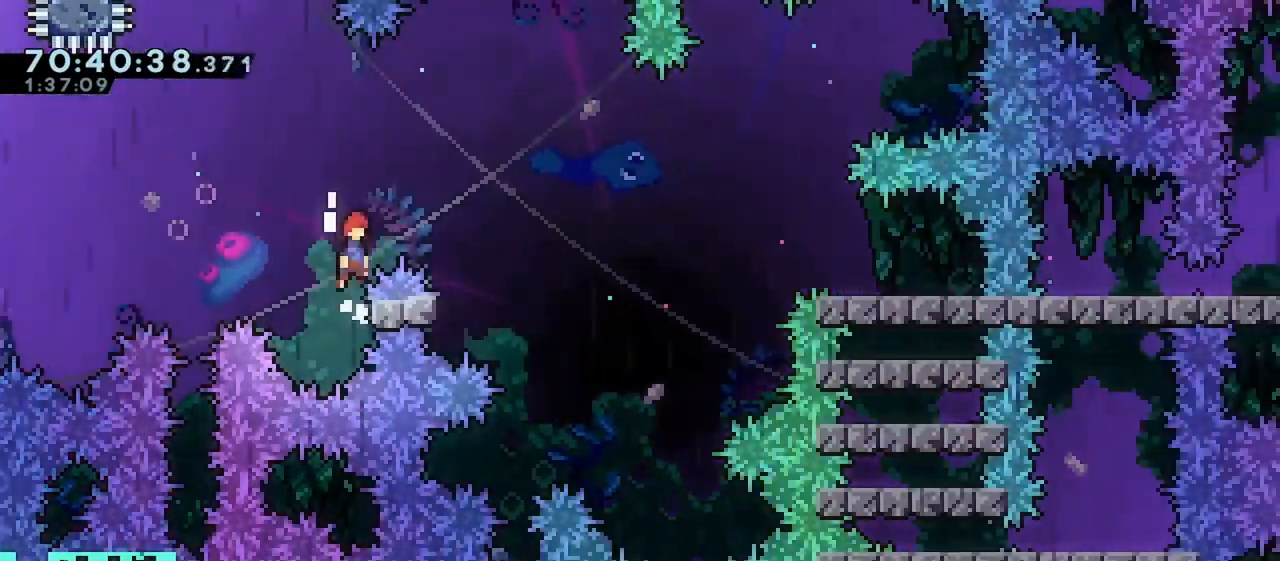
{"keys": ["left"], "events": [[283, "grab", "up"], [283, "up", "up"], [300, "jump", "up"], [333, "right", "up"], [383, "left", "down"]]}
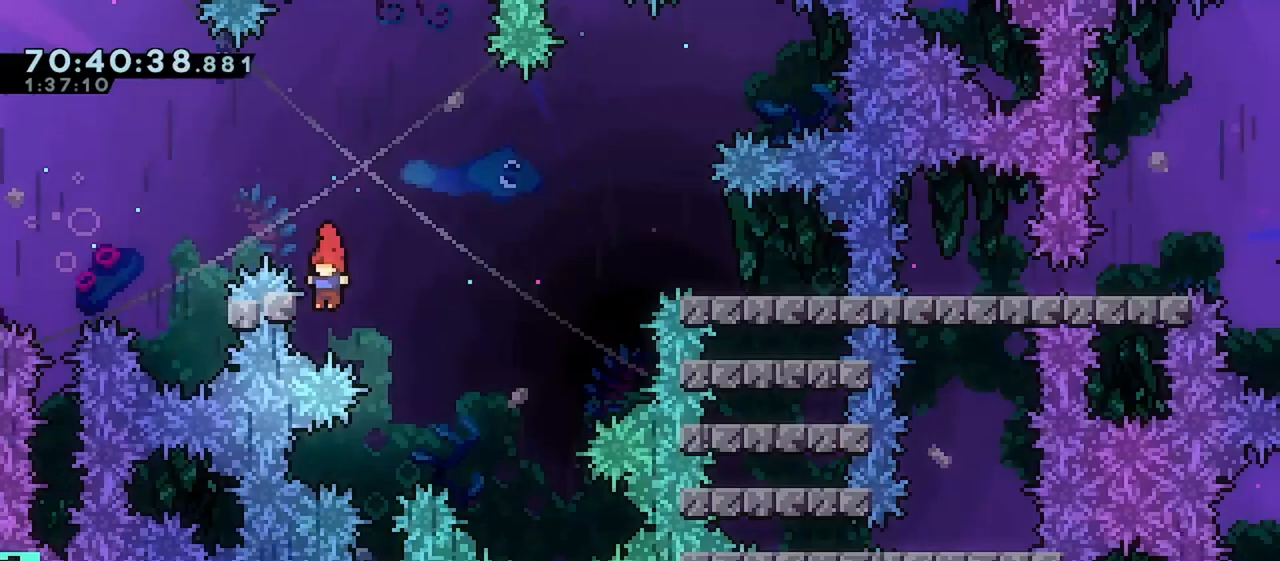
{"keys": ["dash", "right"], "events": [[33, "jump", "down"], [50, "right", "down"], [83, "left", "up"], [333, "jump", "up"], [483, "dash", "down"]]}
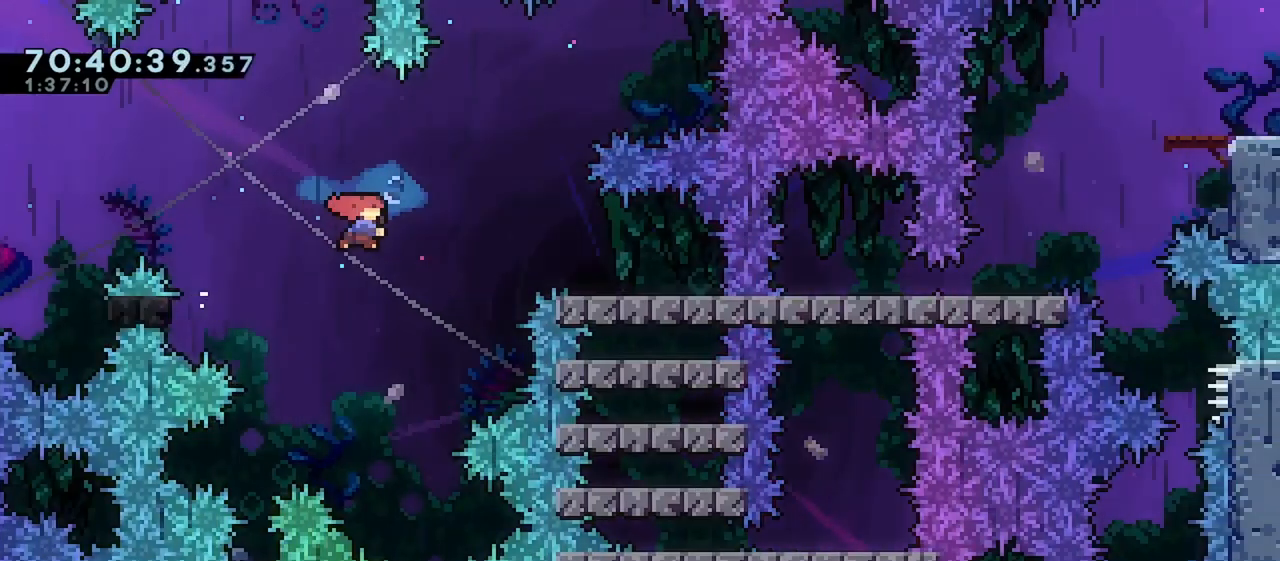
{"keys": ["down", "jump"], "events": [[167, "dash", "up"], [383, "down", "down"], [417, "right", "up"], [500, "jump", "down"]]}
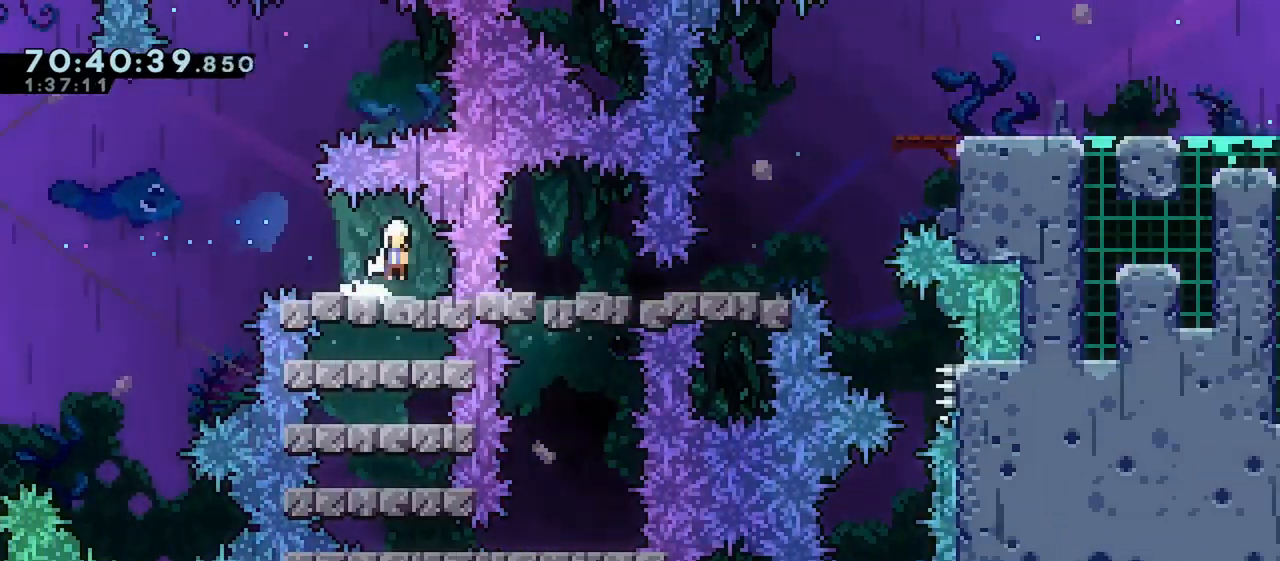
{"keys": ["down"], "events": [[33, "jump", "up"], [383, "jump", "down"], [417, "jump", "up"]]}
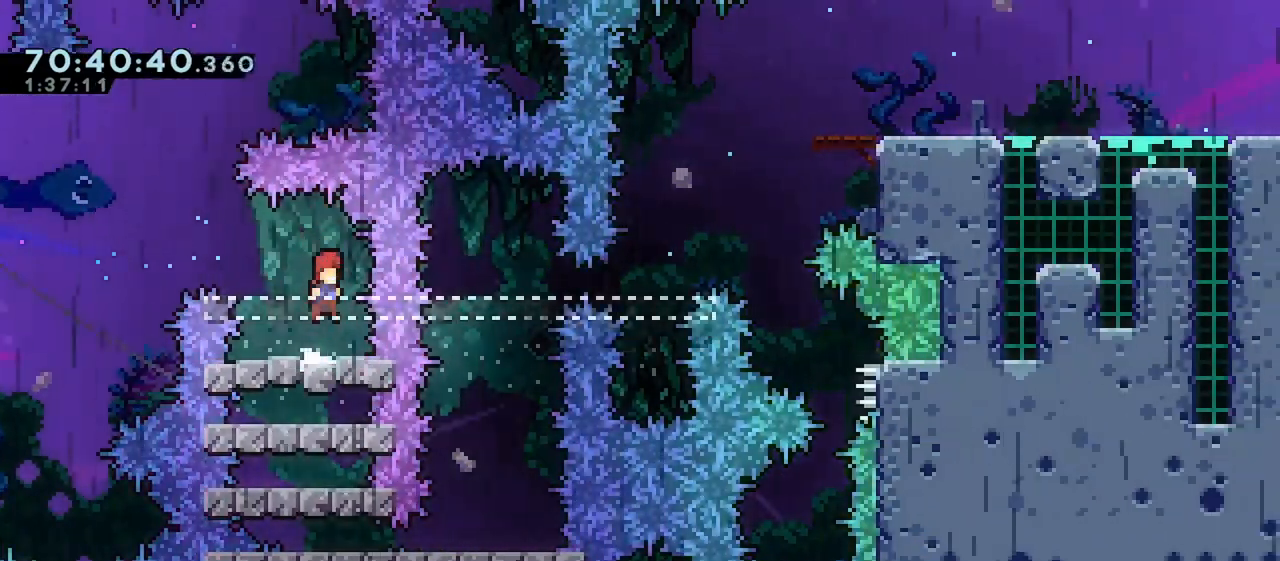
{"keys": ["down"], "events": [[250, "jump", "down"], [300, "jump", "up"]]}
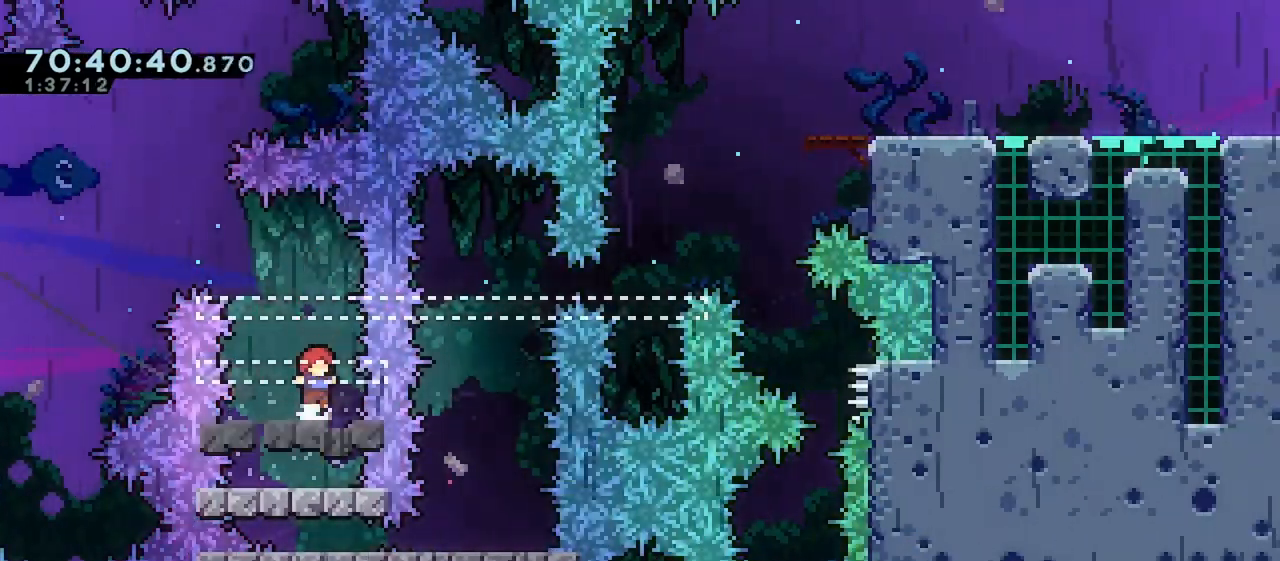
{"keys": ["down", "right"], "events": [[167, "jump", "down"], [200, "jump", "up"], [467, "right", "down"]]}
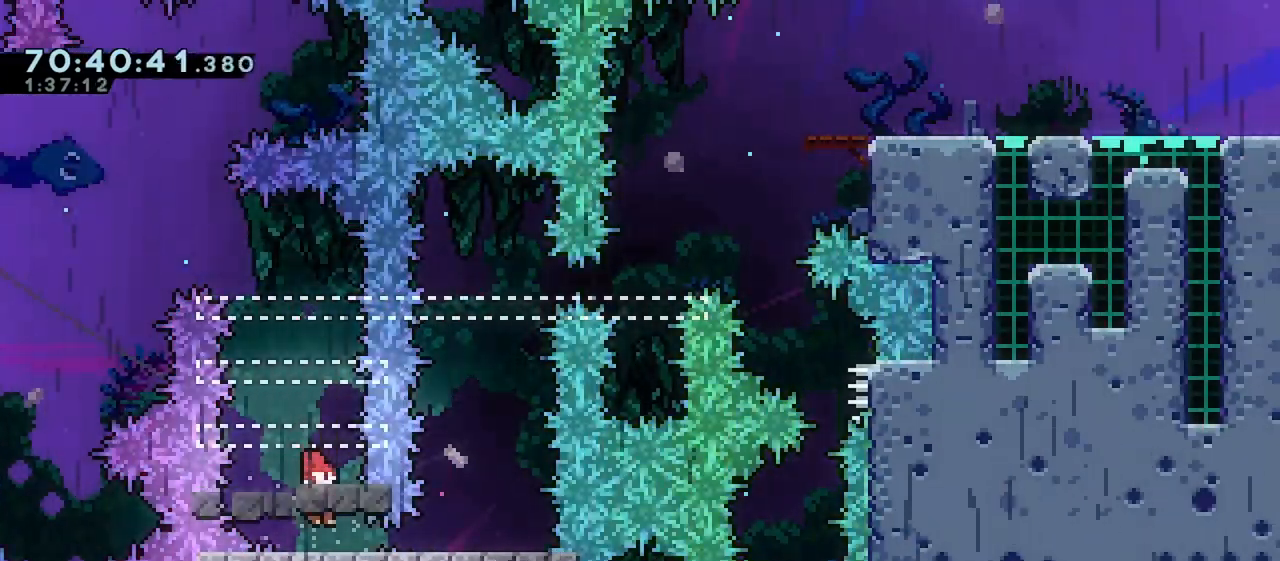
{"keys": ["dash", "jump", "up"], "events": [[33, "dash", "down"], [133, "dash", "up"], [267, "jump", "down"], [267, "right", "up"], [283, "down", "up"], [383, "up", "down"], [450, "dash", "down"]]}
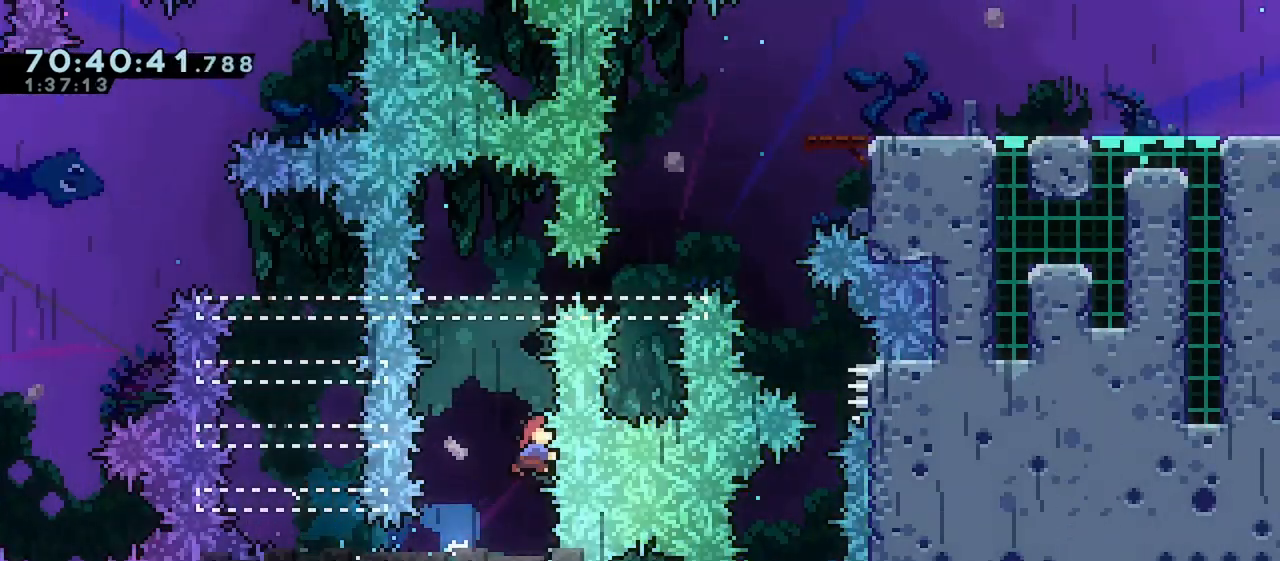
{"keys": [], "events": [[133, "dash", "up"], [333, "up", "up"], [350, "jump", "up"]]}
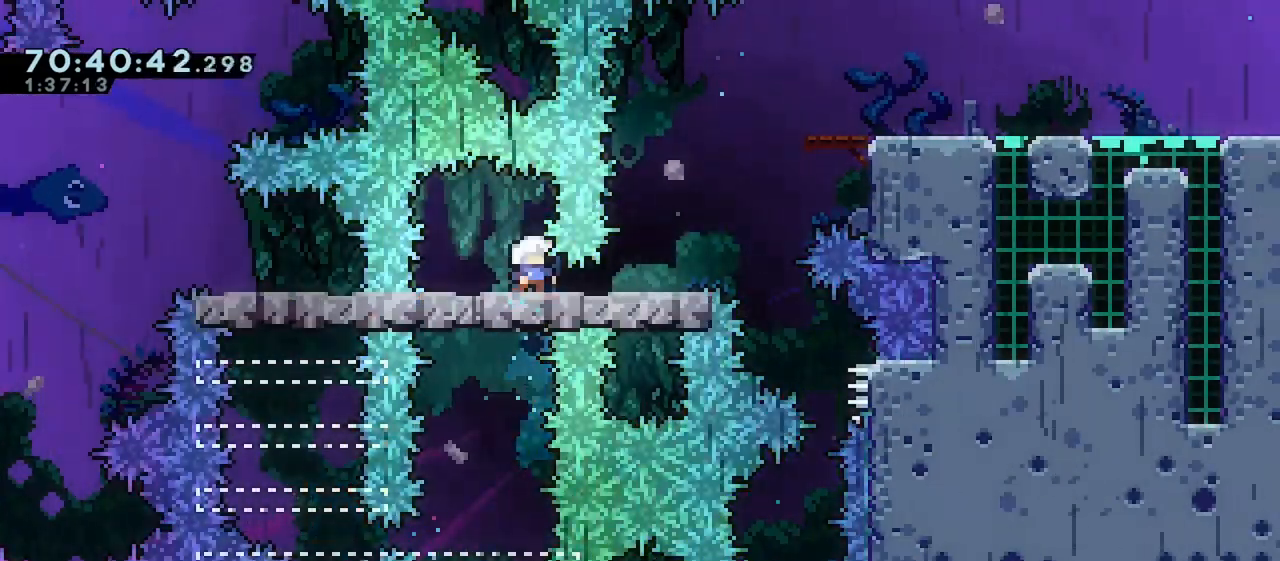
{"keys": ["dash", "jump", "up"], "events": [[17, "down", "down"], [33, "right", "down"], [100, "dash", "down"], [200, "dash", "up"], [300, "jump", "down"], [333, "down", "up"], [350, "right", "up"], [383, "up", "down"], [417, "dash", "down"]]}
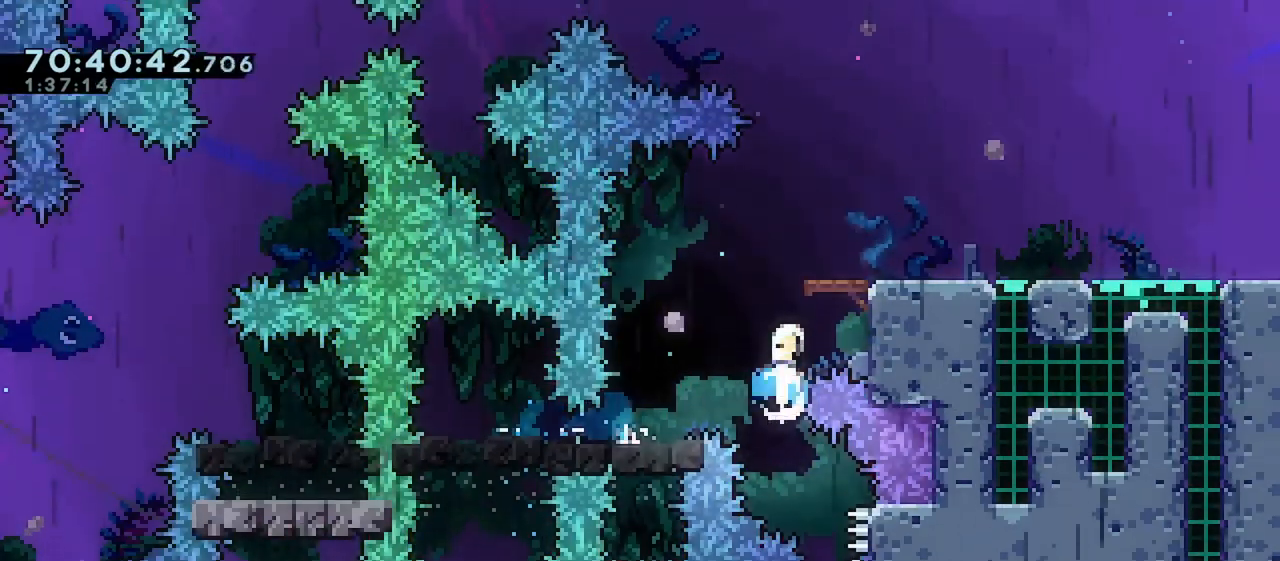
{"keys": ["right"], "events": [[83, "dash", "up"], [100, "right", "down"], [383, "jump", "up"], [433, "up", "up"]]}
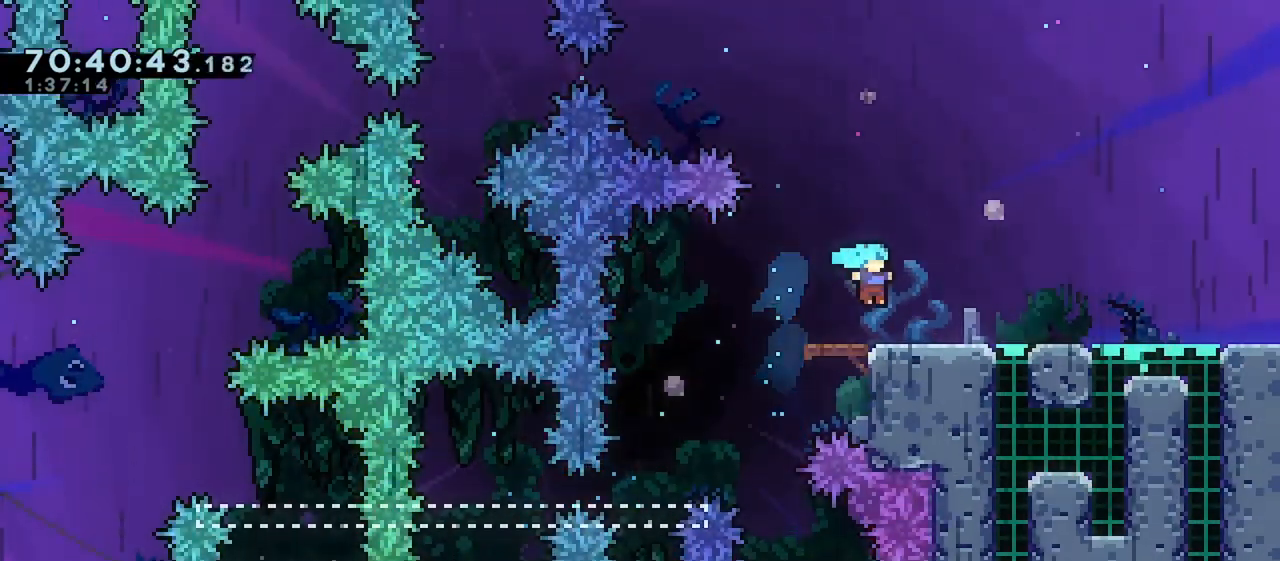
{"keys": ["jump", "right"], "events": [[33, "down", "down"], [83, "dash", "down"], [167, "dash", "up"], [233, "jump", "down"], [250, "down", "up"]]}
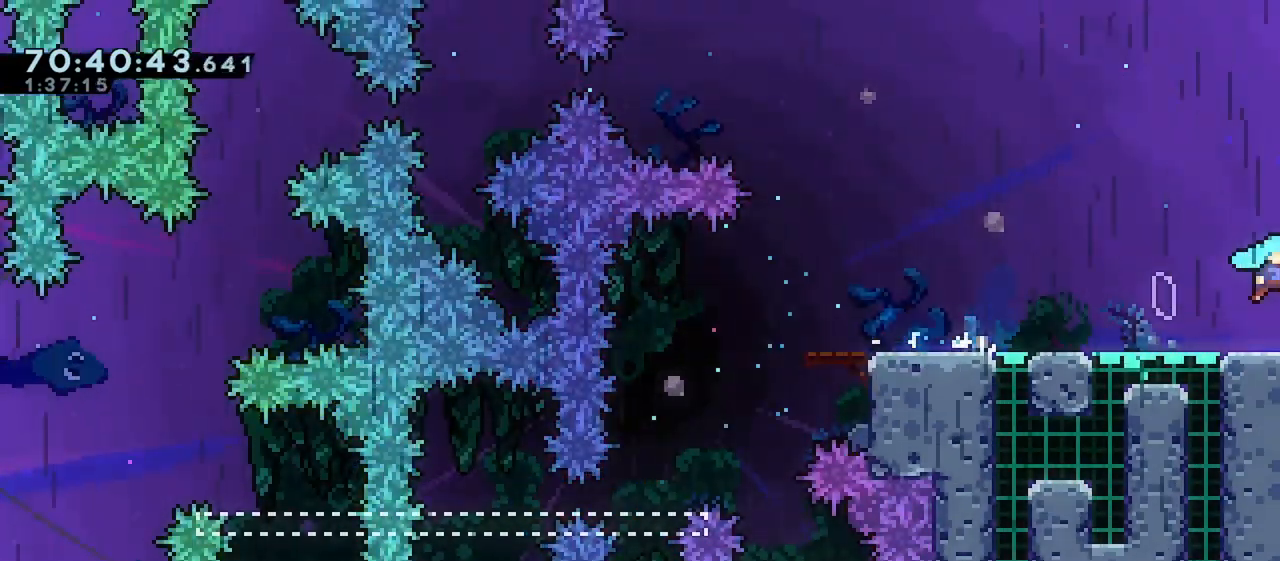
{"keys": ["jump", "right"], "events": []}
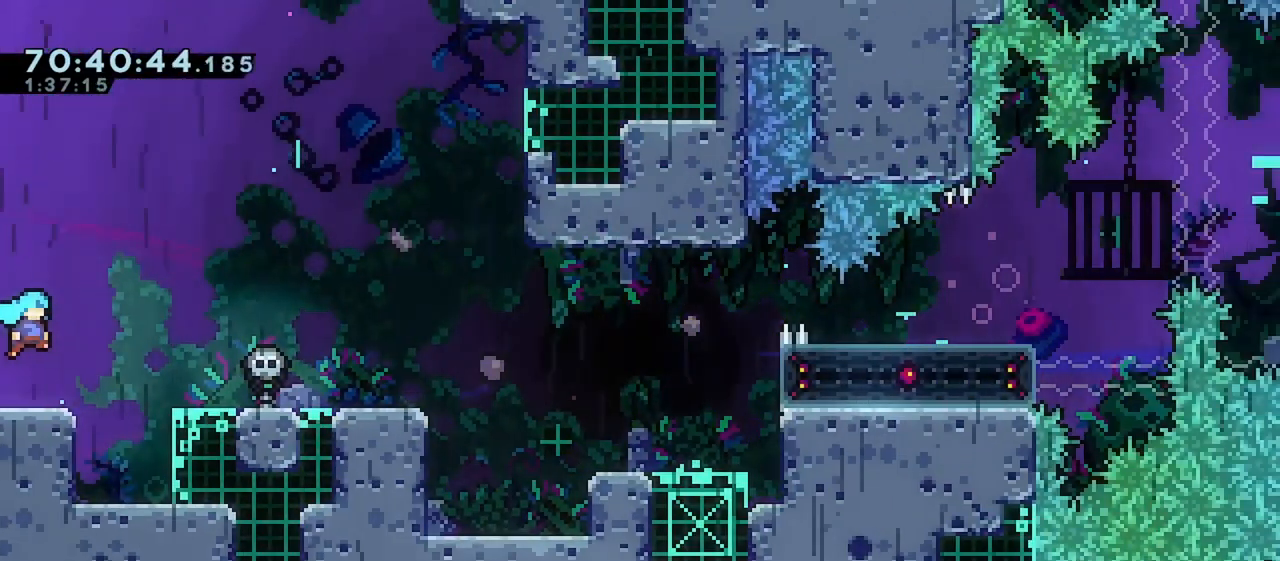
{"keys": ["right"], "events": [[300, "jump", "up"]]}
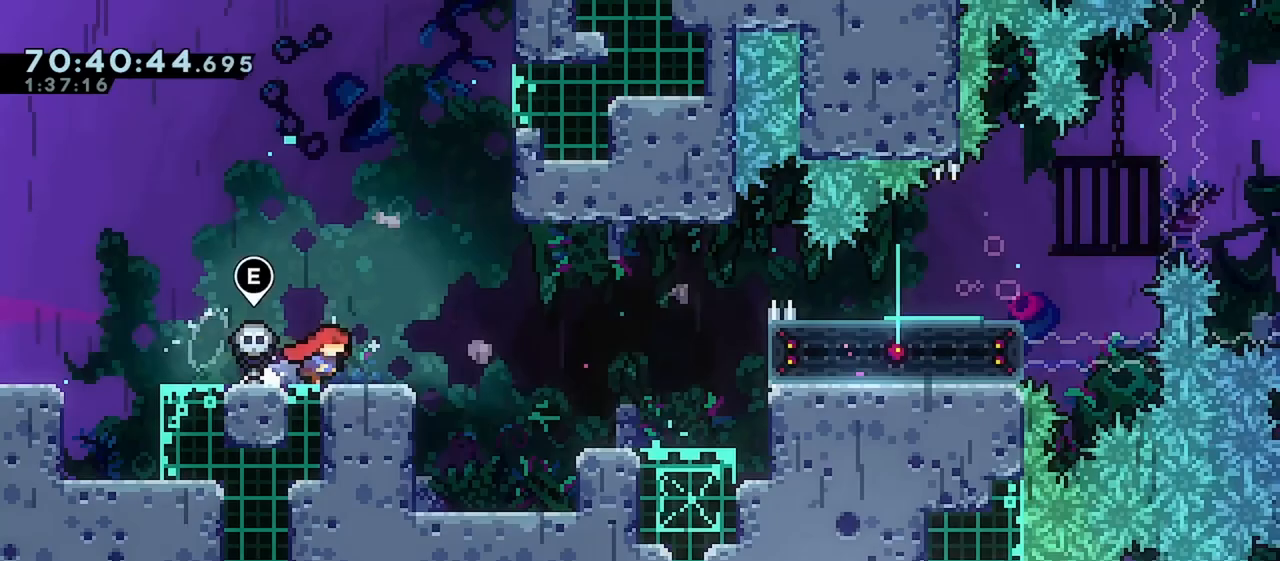
{"keys": ["right"], "events": []}
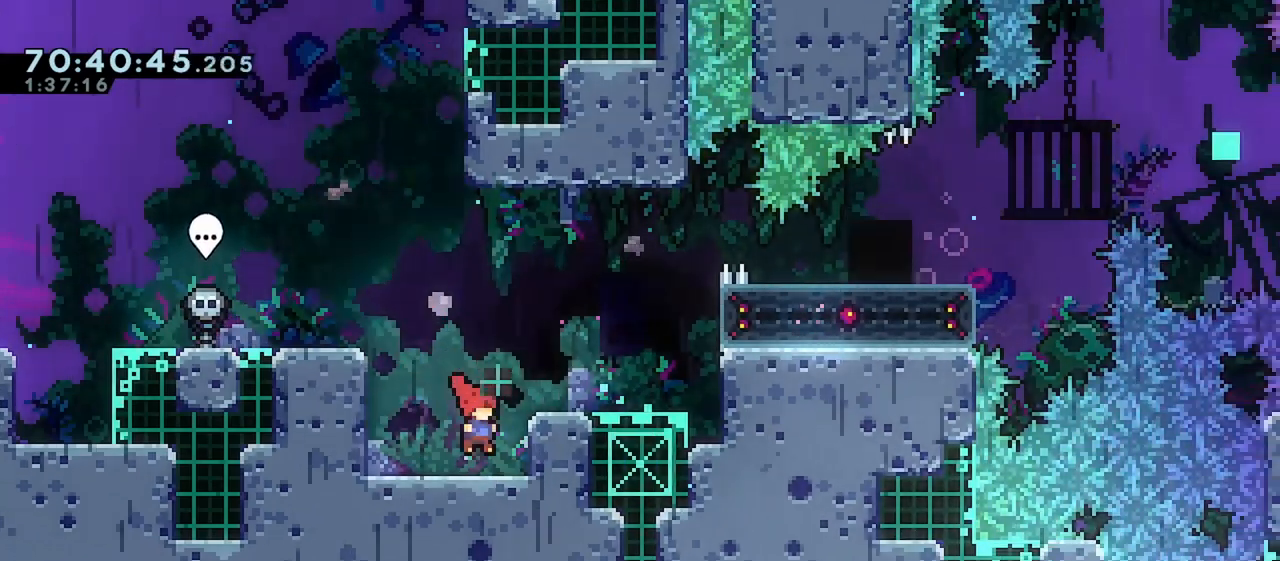
{"keys": ["right"], "events": [[50, "jump", "down"], [317, "jump", "up"]]}